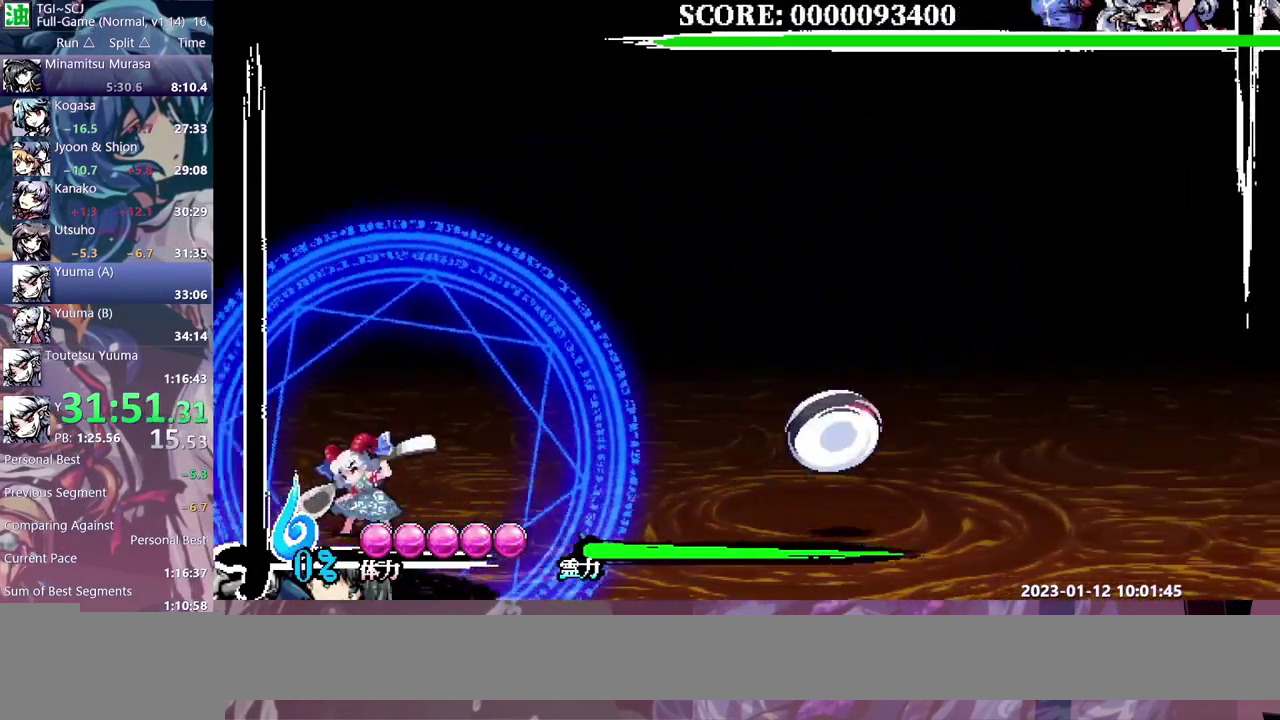
Gameplay with a controller (Xbox layout); each line is a JSON object with the inputs held at the frame after it. "events" lists button and stick changes between this image and that frame as [ms after this image, input, new state], when the widget could be followed in between. Not read: DPAD_DOWN DPAD_LEFT L1 L2 L3 R1 R2 R3.
{"buttons": [], "events": []}
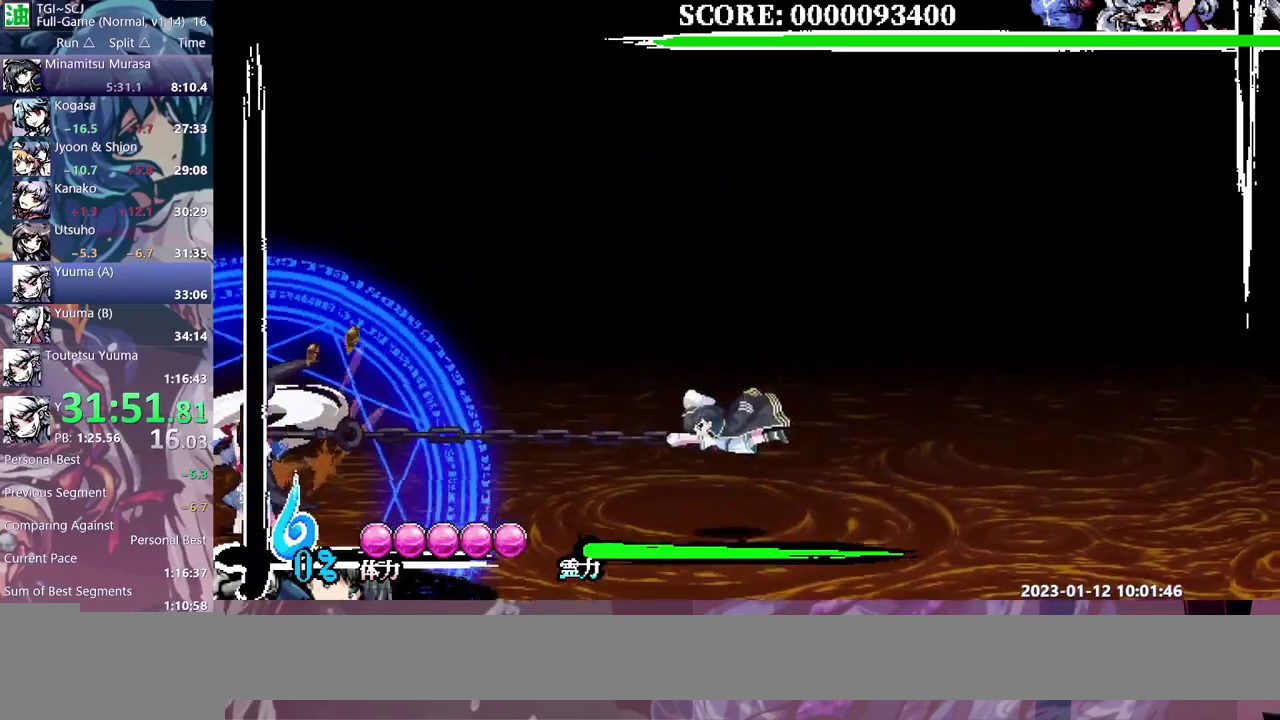
{"buttons": [], "events": []}
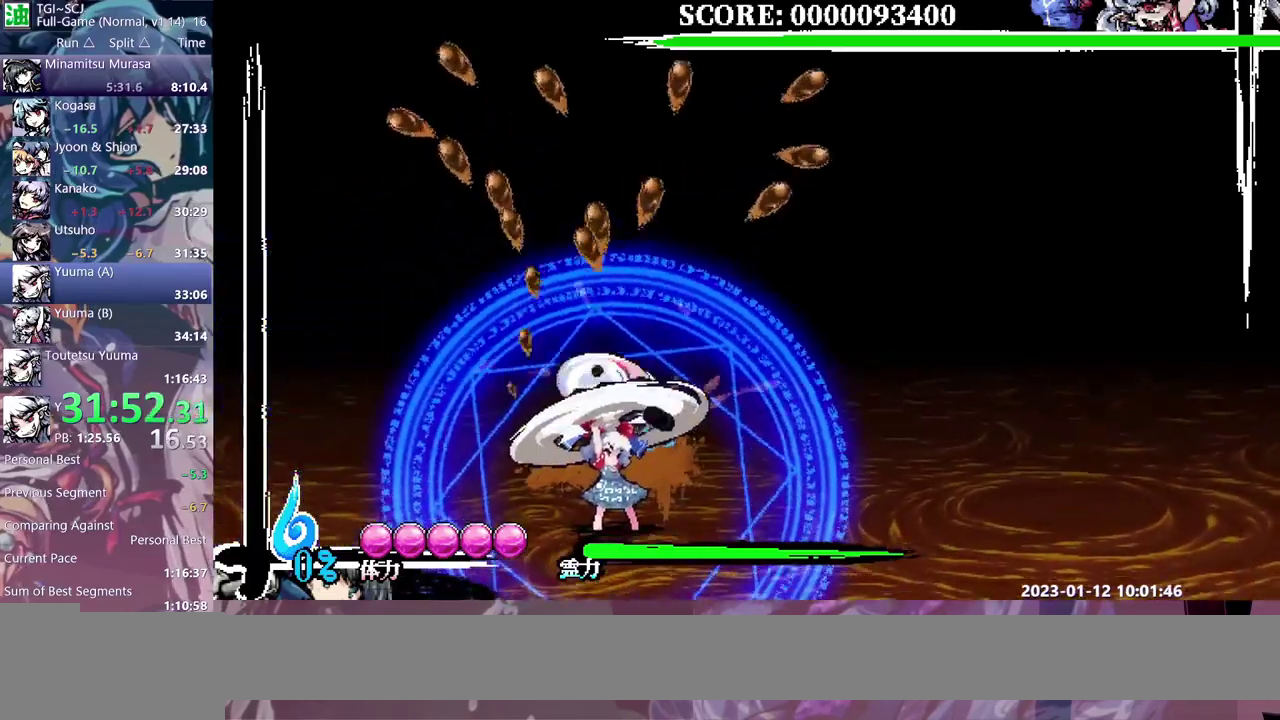
{"buttons": [], "events": []}
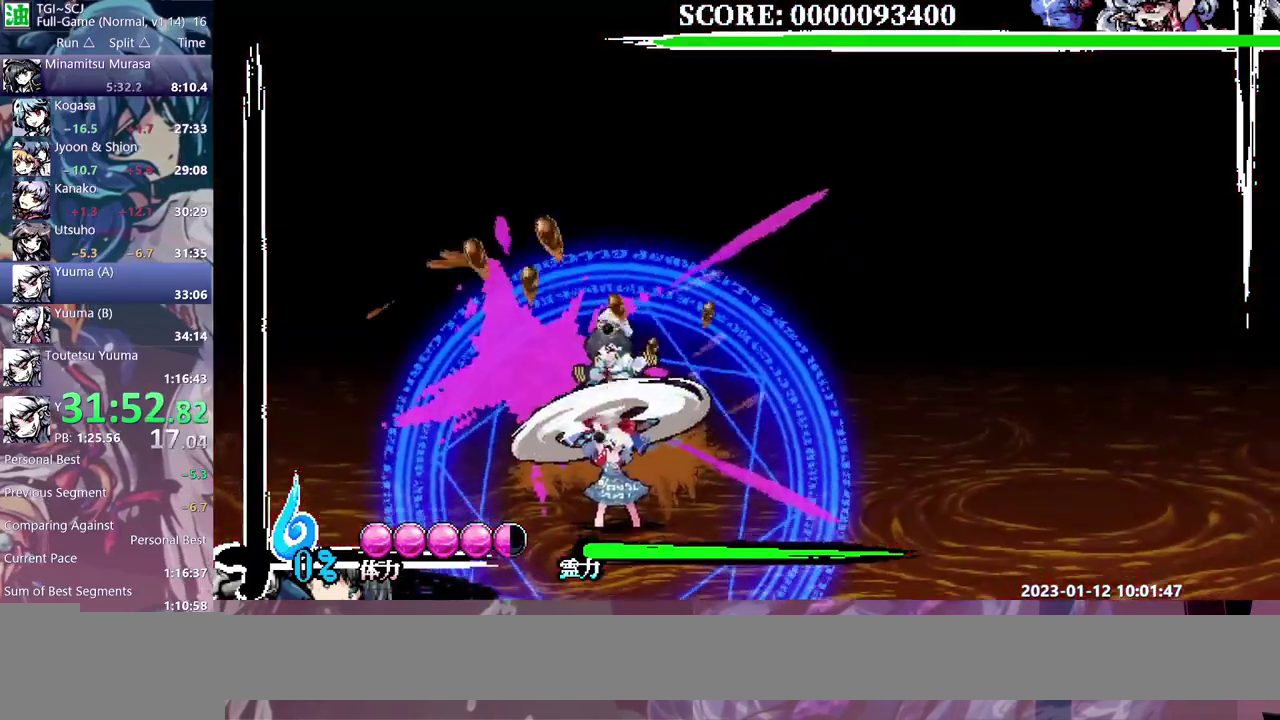
{"buttons": [], "events": []}
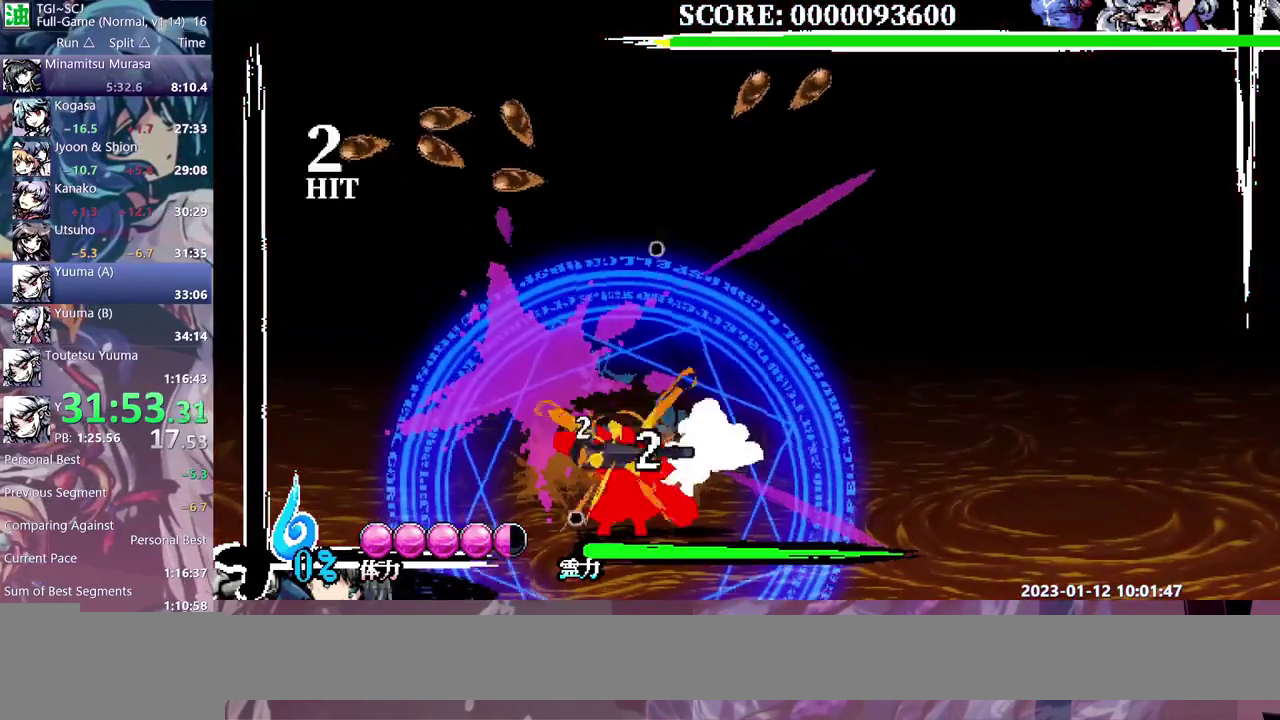
{"buttons": [], "events": []}
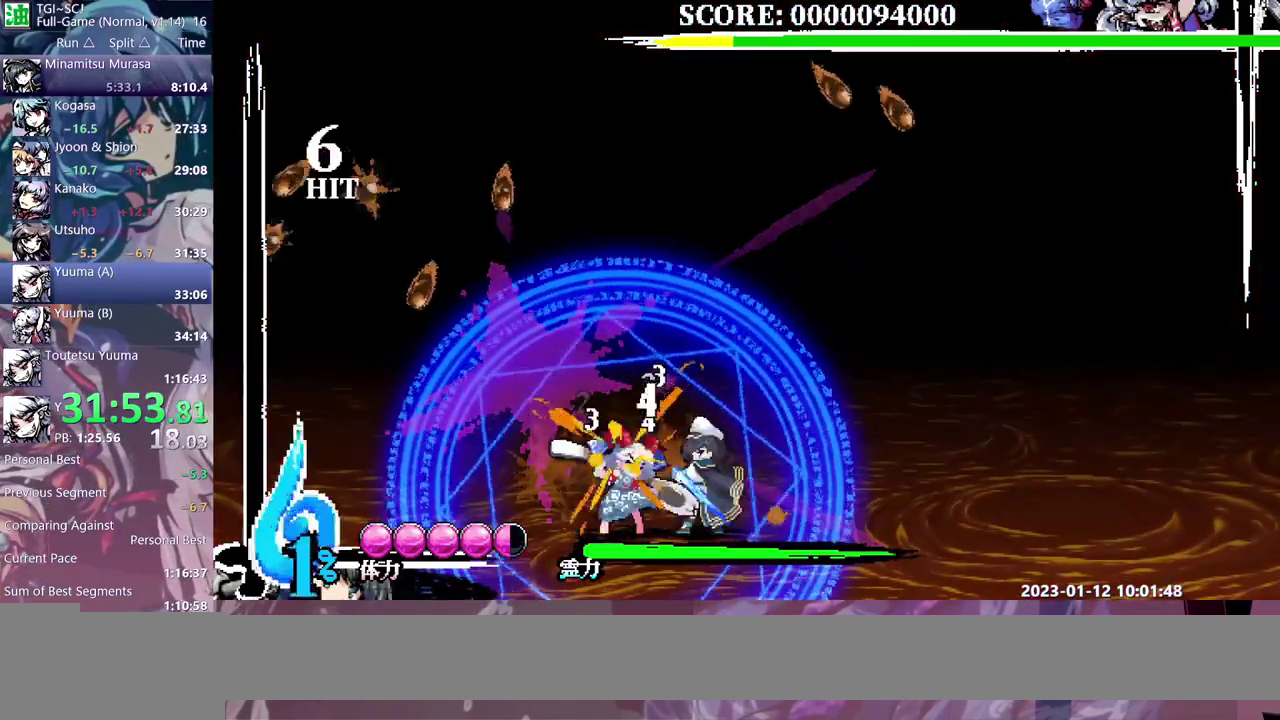
{"buttons": ["DPAD_UP"], "events": [[467, "DPAD_UP", "down"]]}
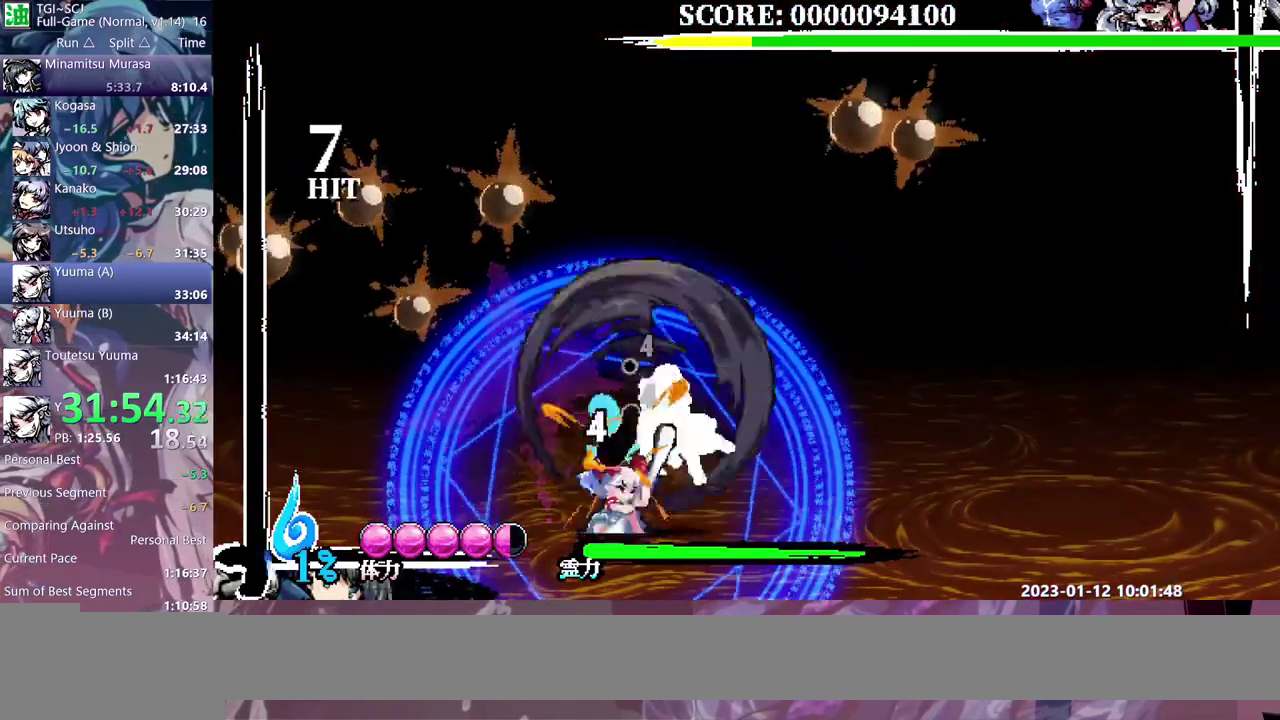
{"buttons": [], "events": [[67, "DPAD_UP", "up"]]}
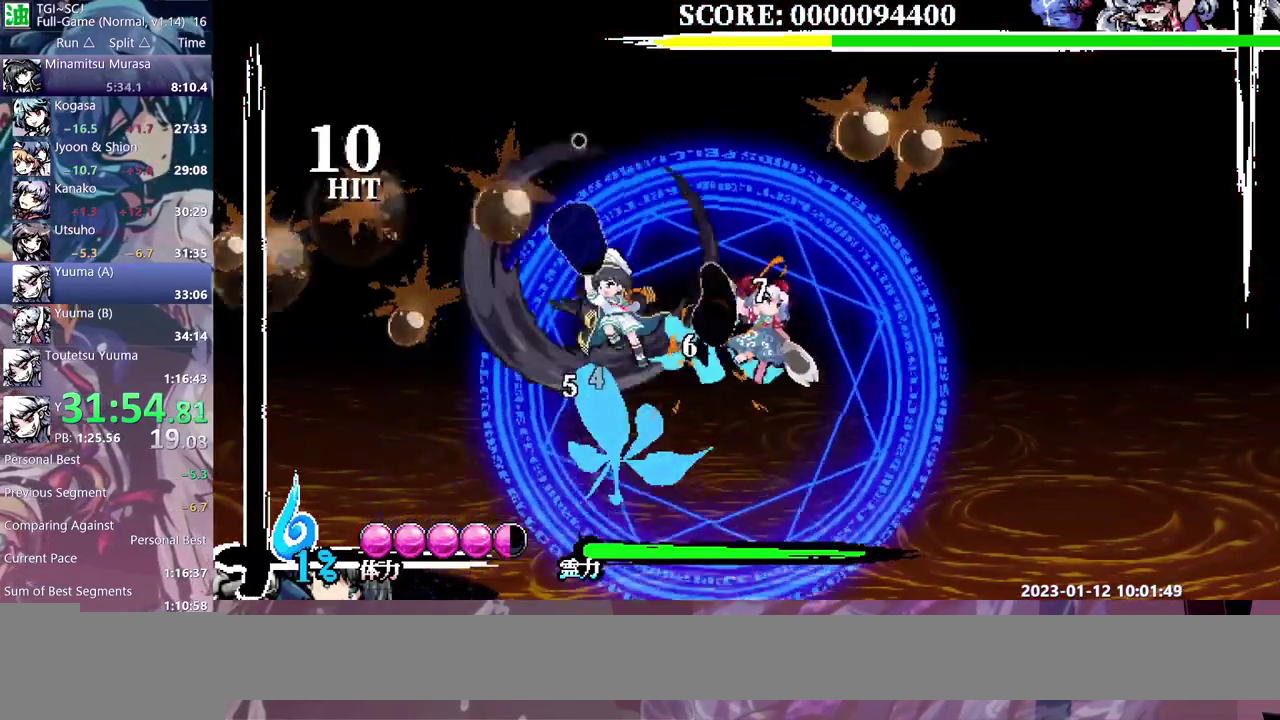
{"buttons": ["DPAD_RIGHT"], "events": [[33, "DPAD_RIGHT", "down"]]}
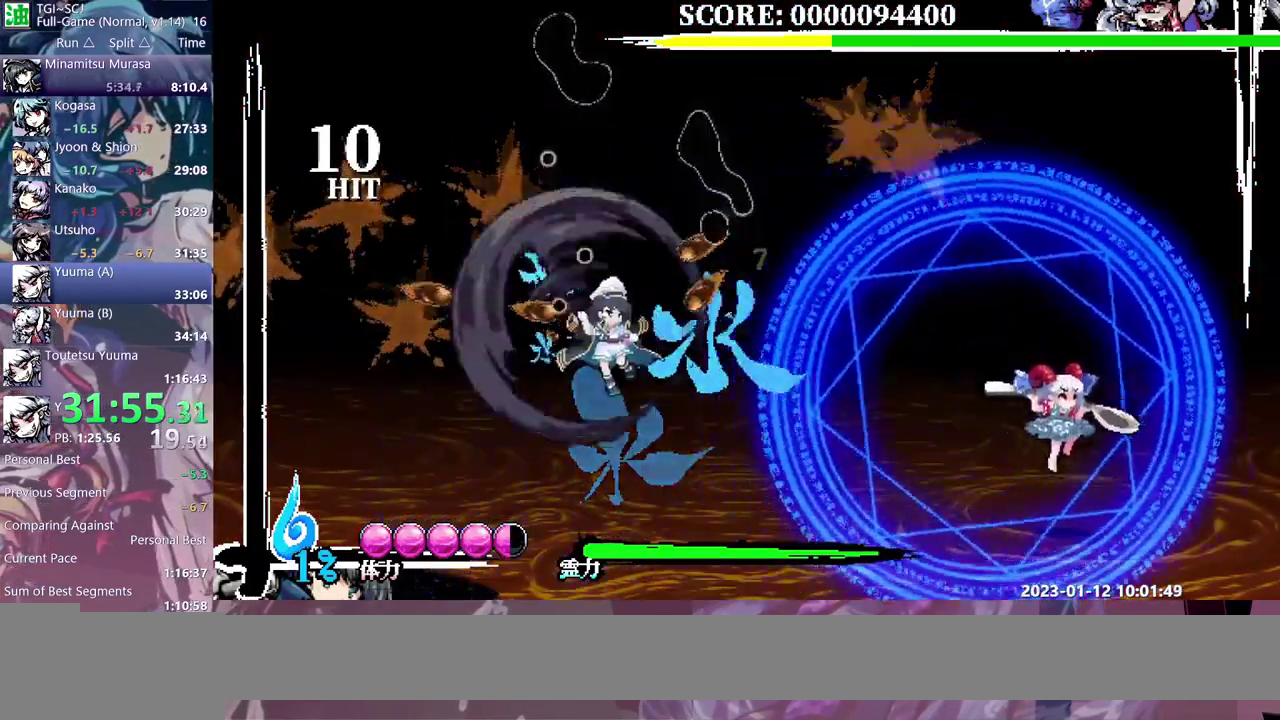
{"buttons": [], "events": [[200, "DPAD_RIGHT", "up"]]}
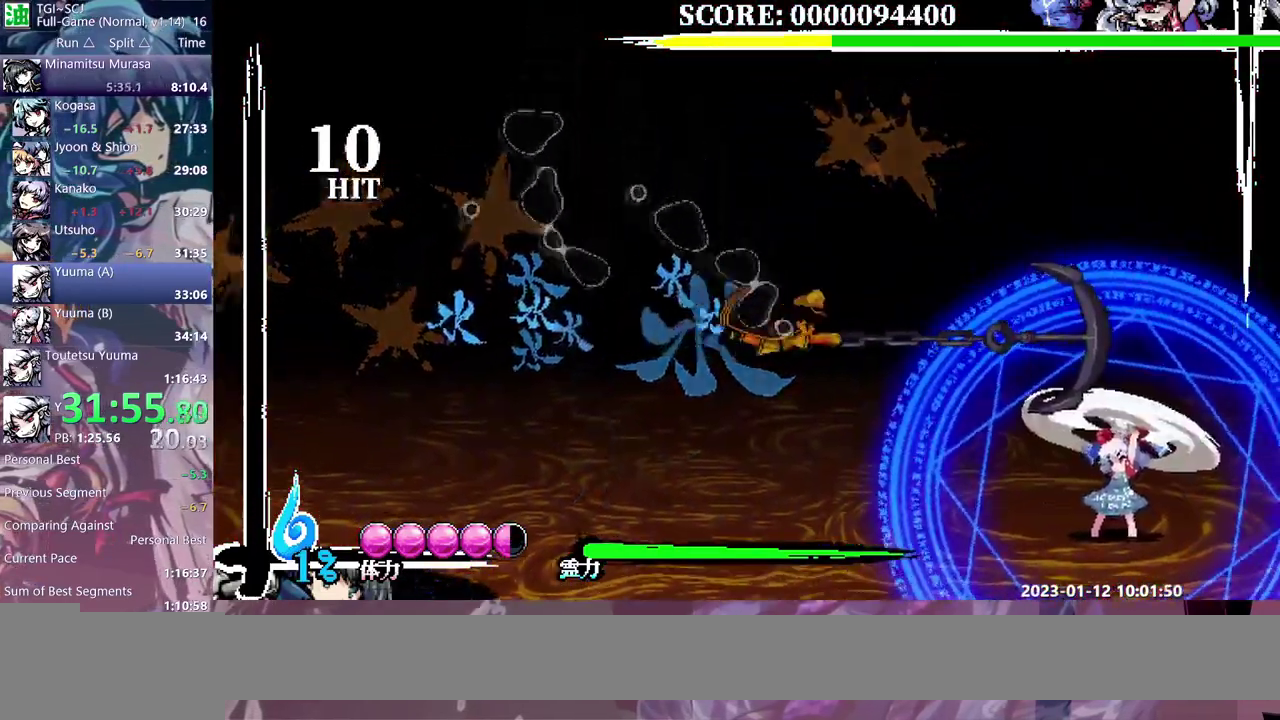
{"buttons": [], "events": []}
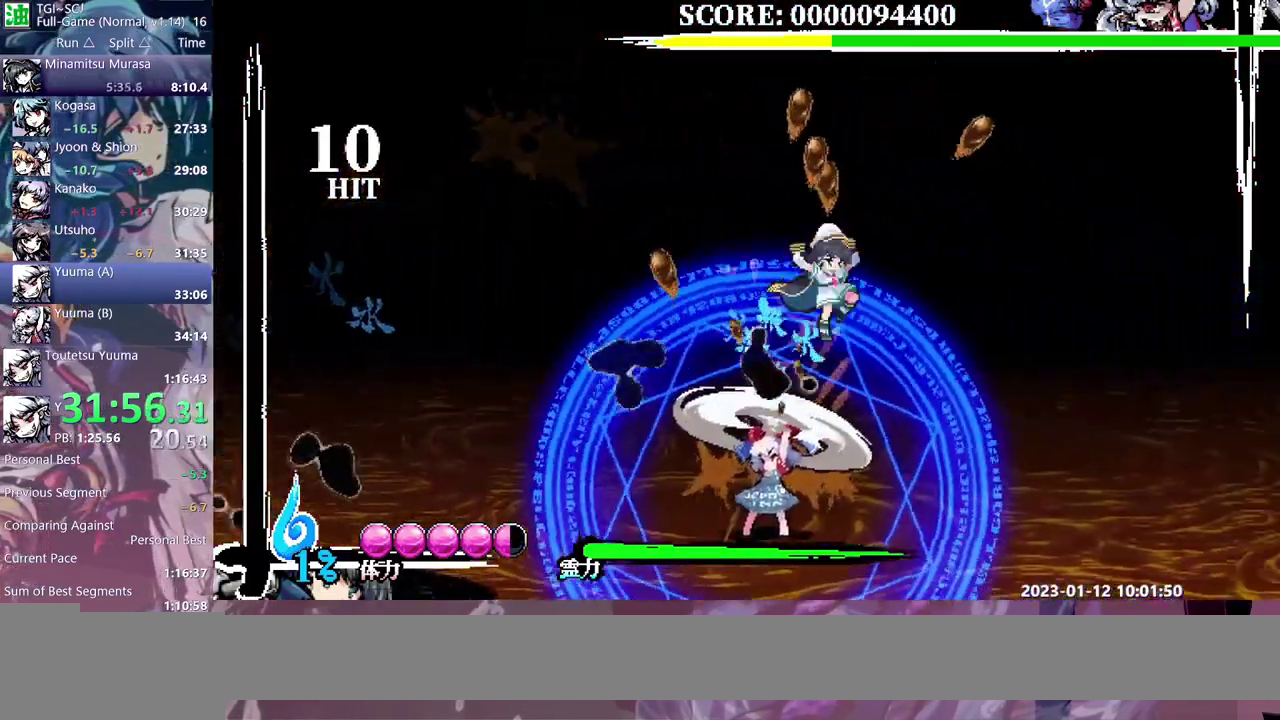
{"buttons": [], "events": []}
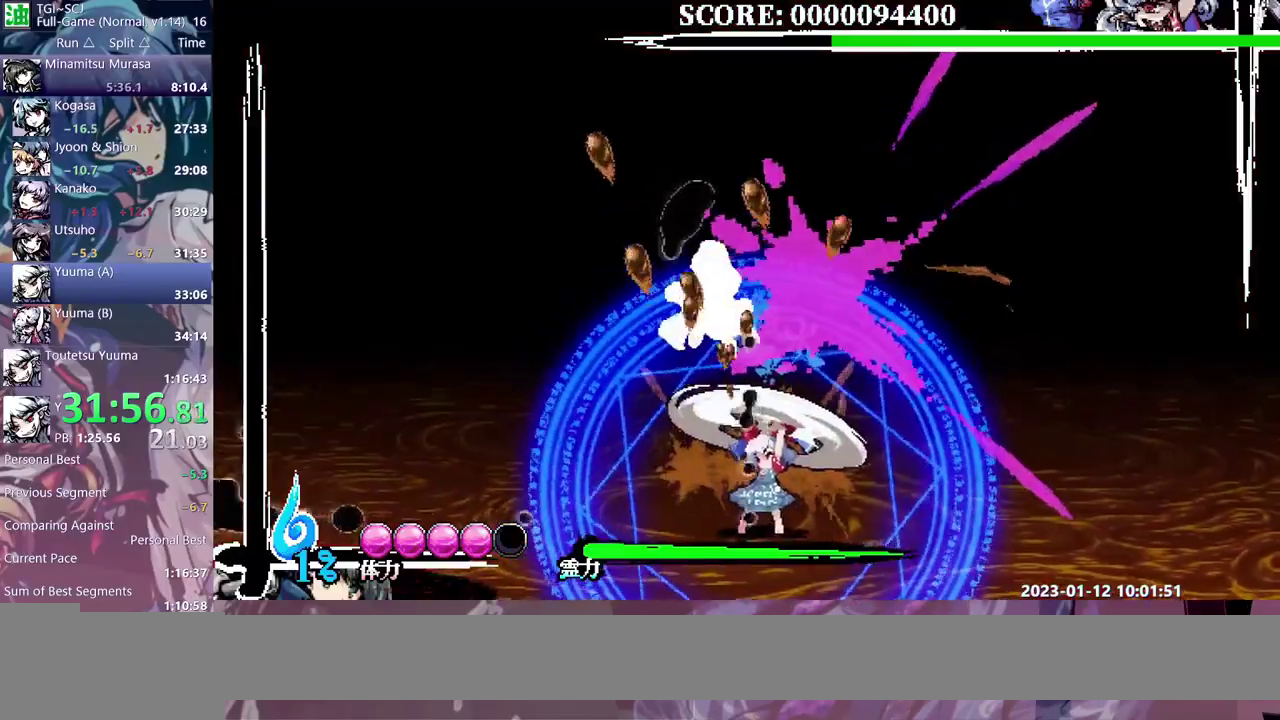
{"buttons": [], "events": []}
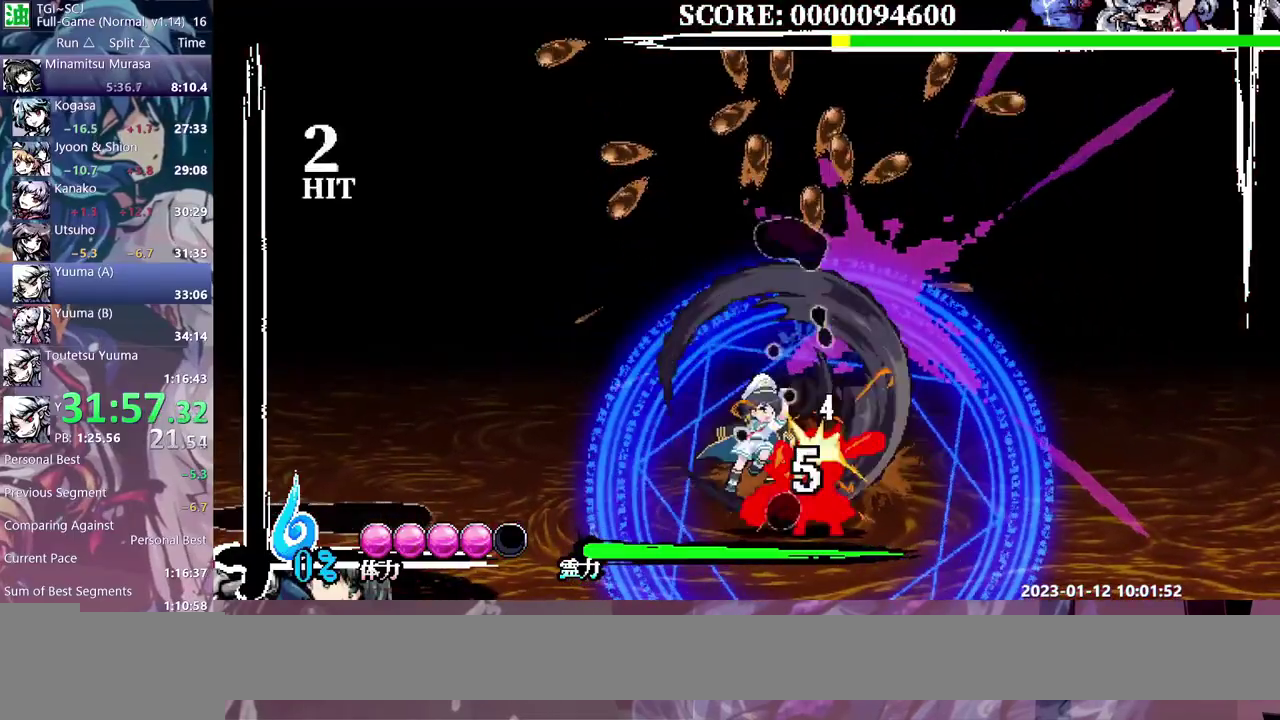
{"buttons": [], "events": []}
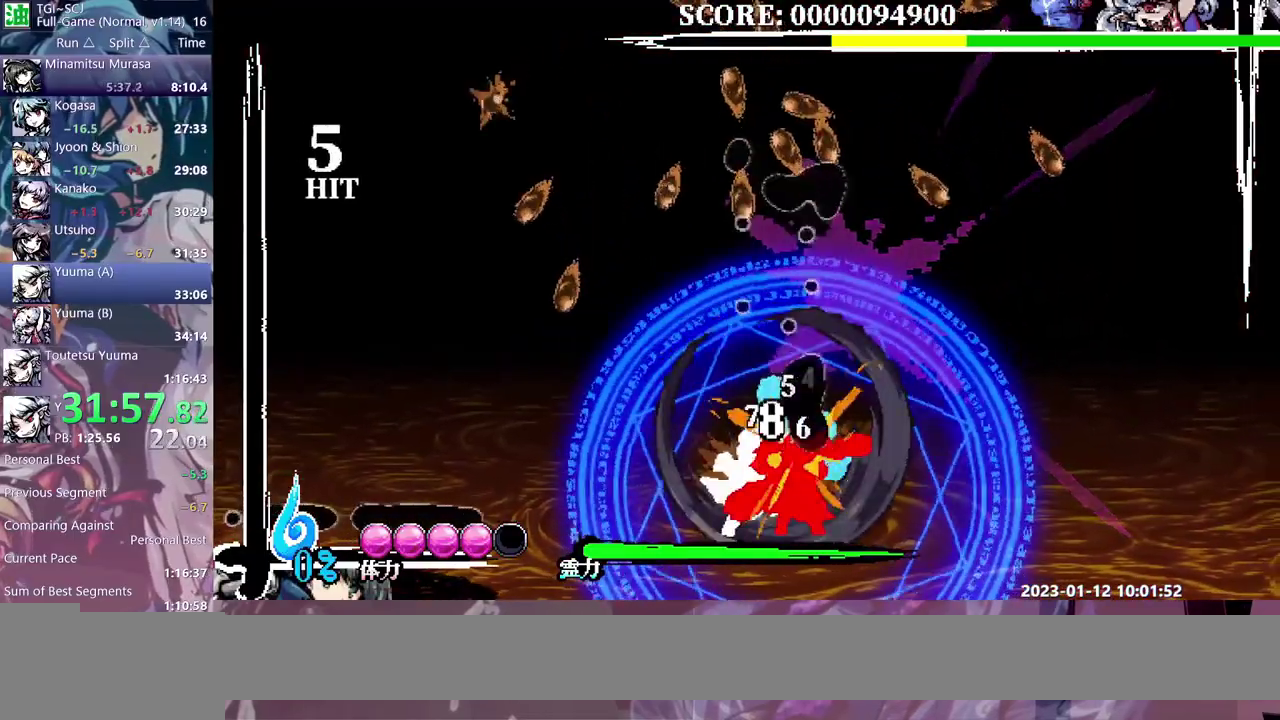
{"buttons": [], "events": [[333, "DPAD_RIGHT", "down"], [383, "DPAD_RIGHT", "up"]]}
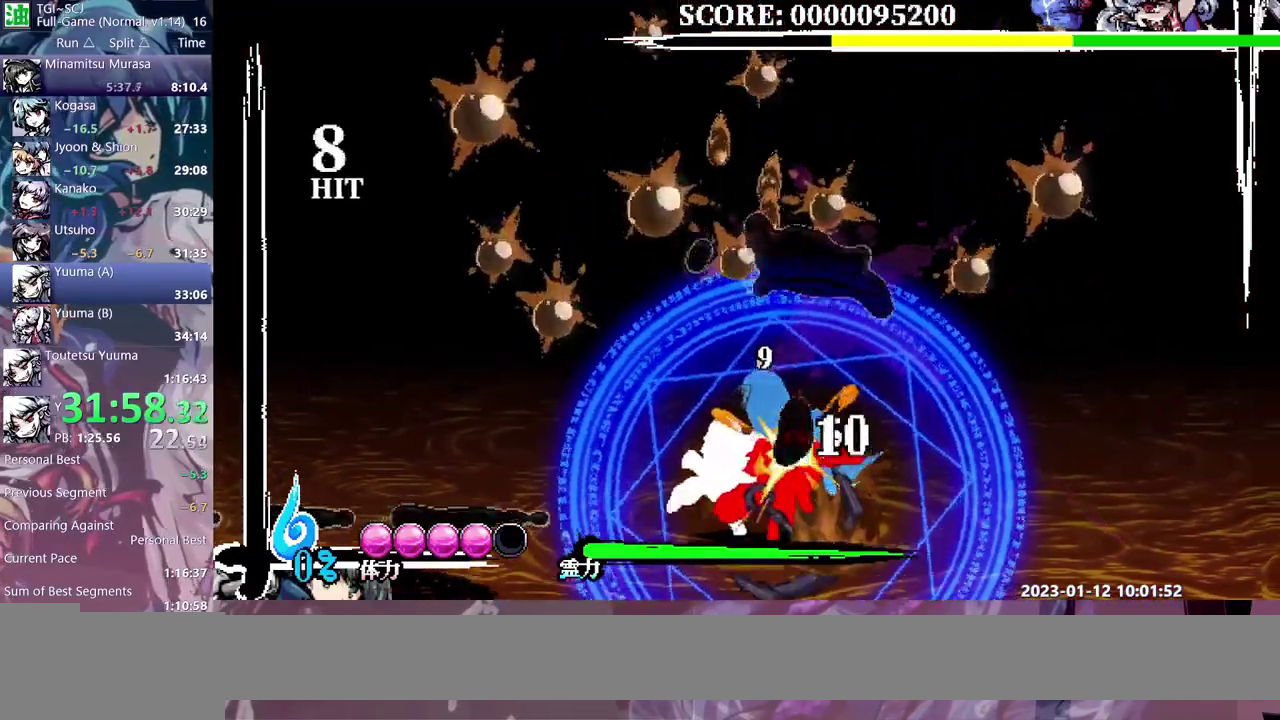
{"buttons": [], "events": []}
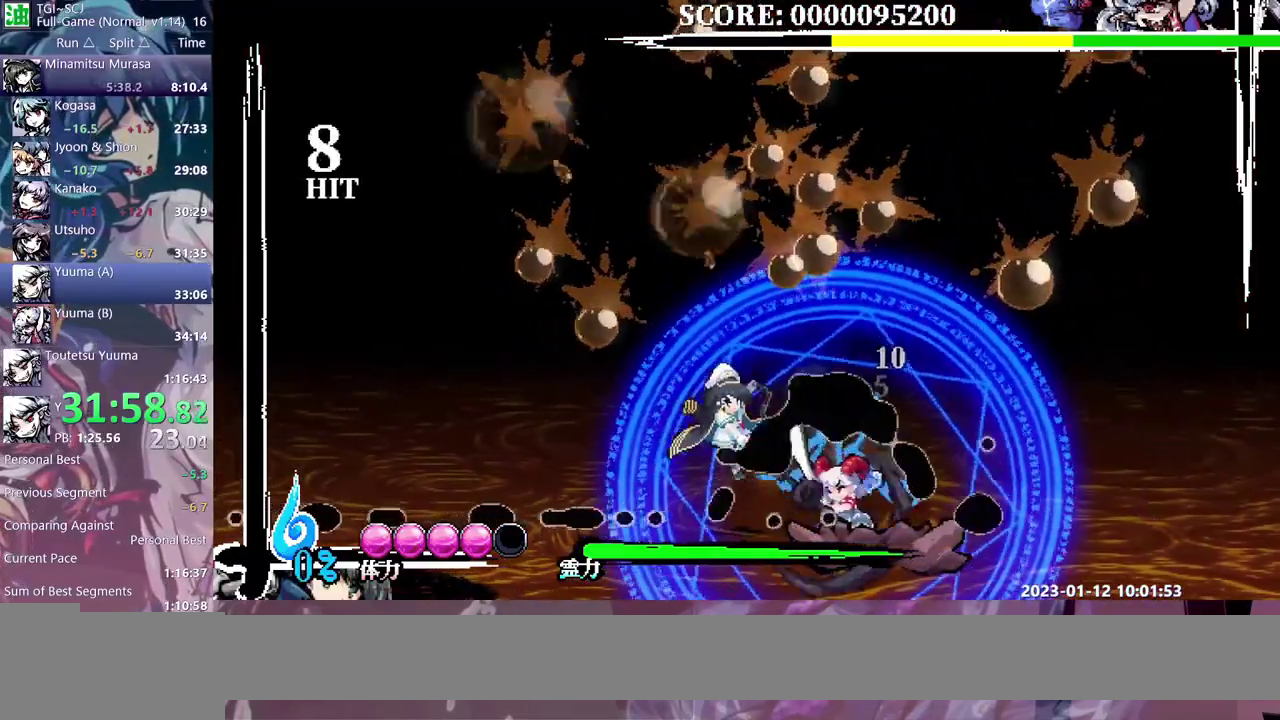
{"buttons": ["DPAD_UP"]}
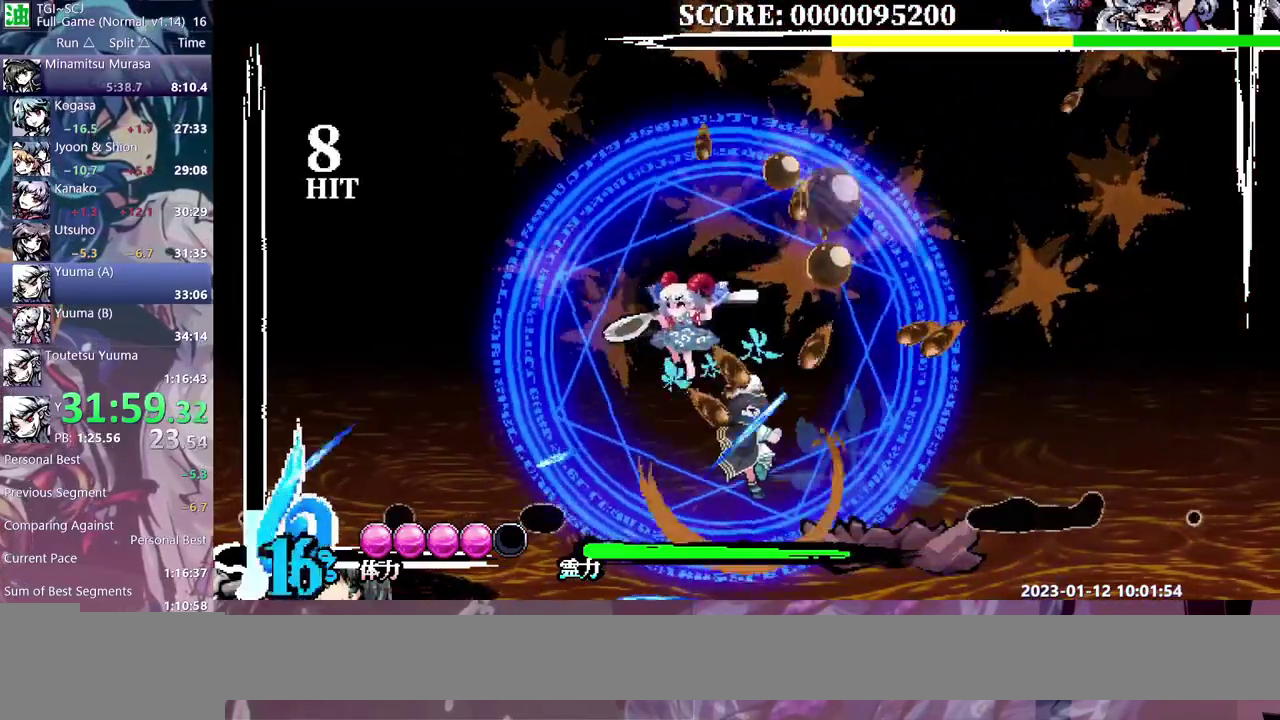
{"buttons": []}
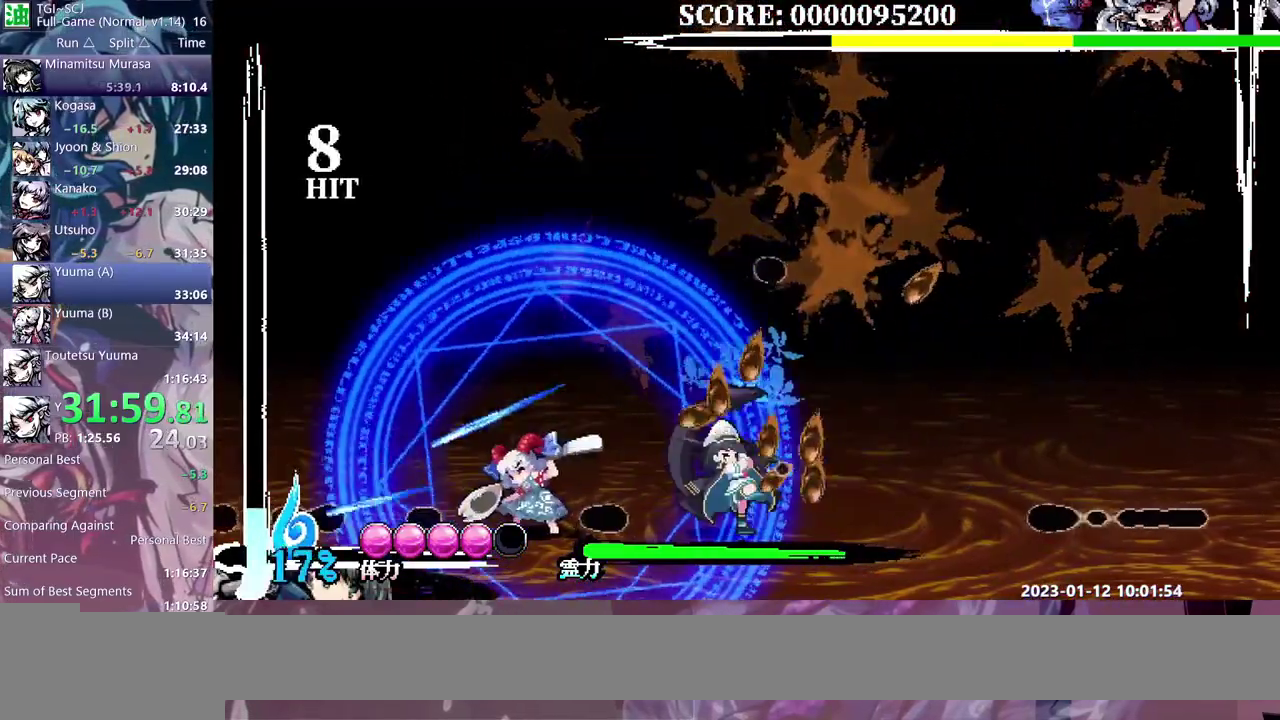
{"buttons": [], "events": []}
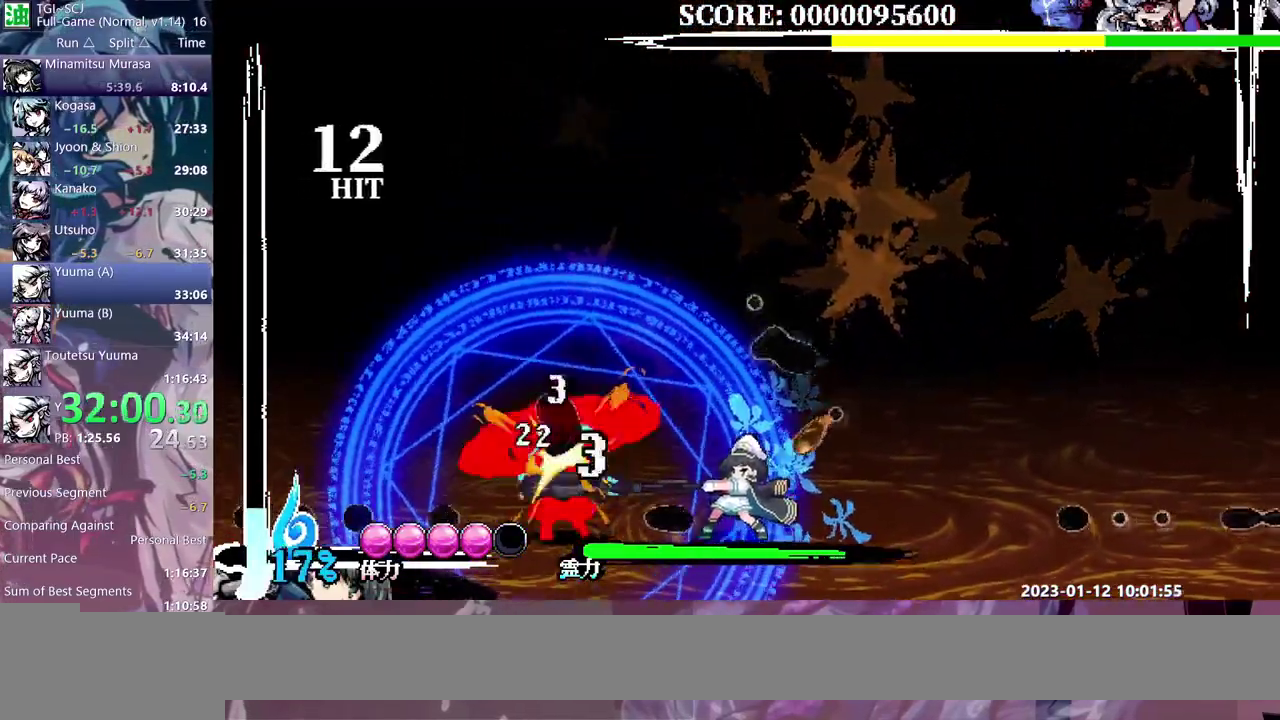
{"buttons": [], "events": []}
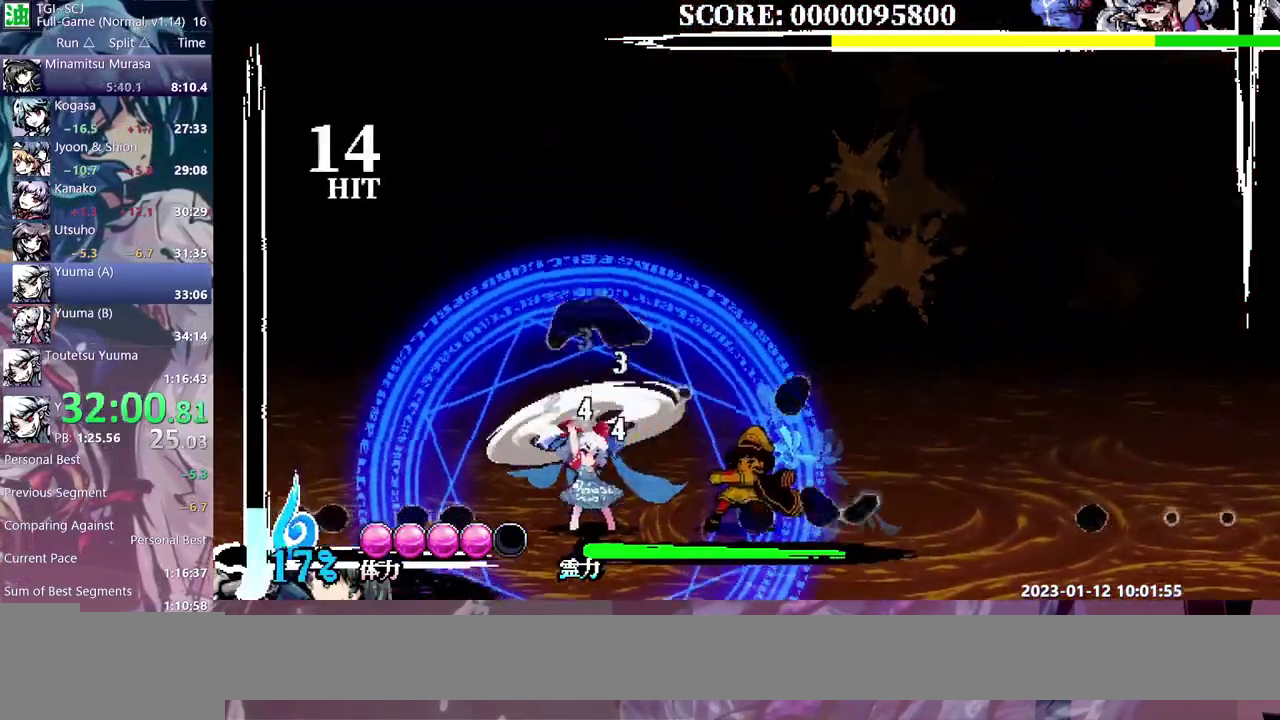
{"buttons": [], "events": []}
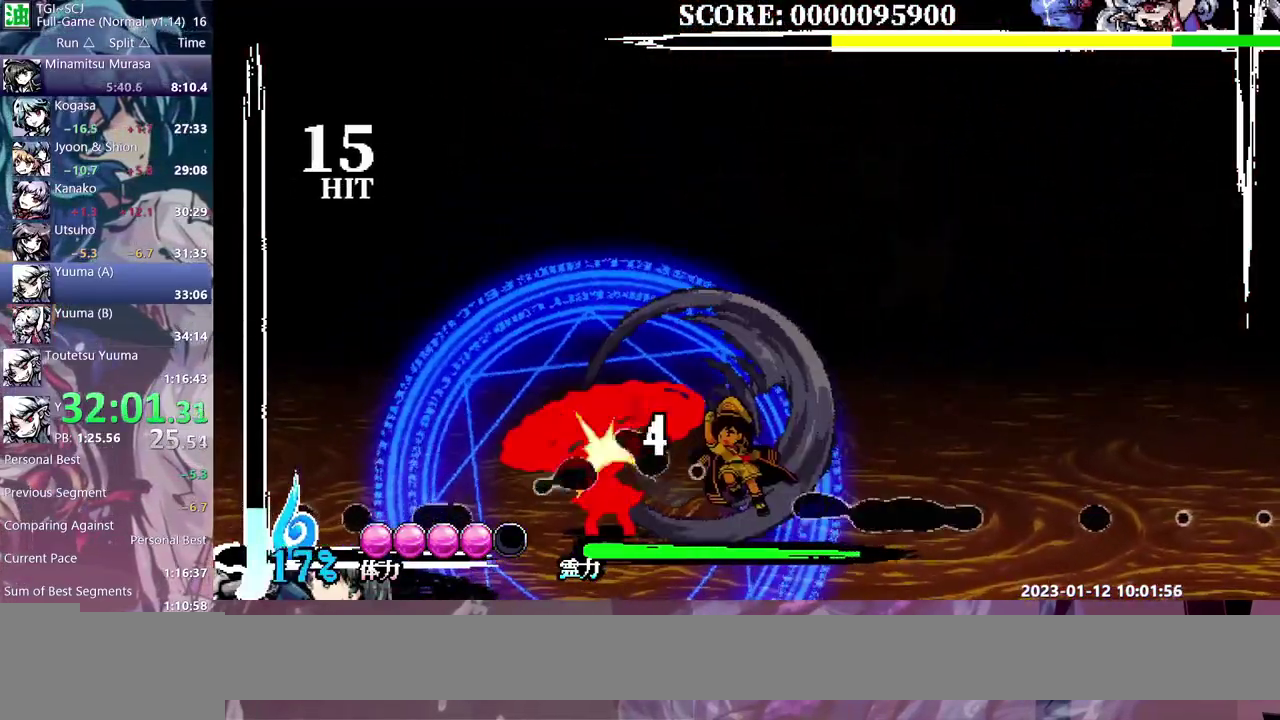
{"buttons": ["DPAD_UP"], "events": [[133, "DPAD_UP", "down"]]}
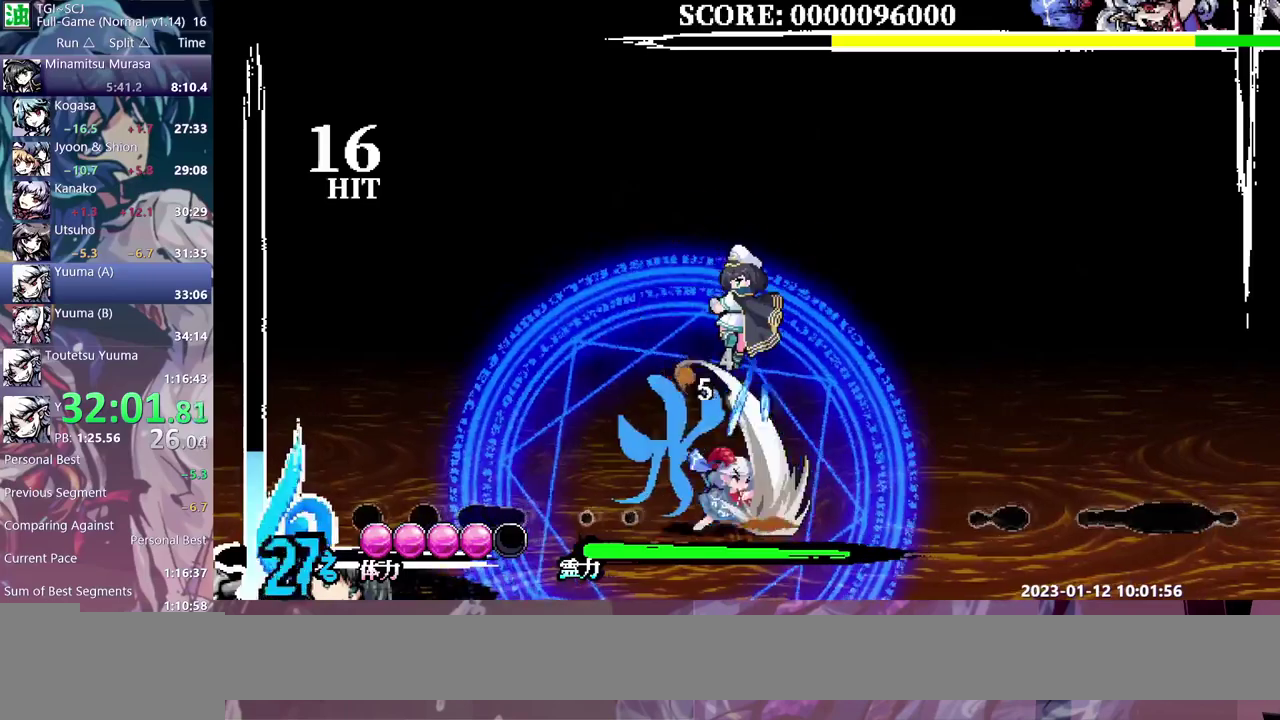
{"buttons": ["DPAD_UP"], "events": []}
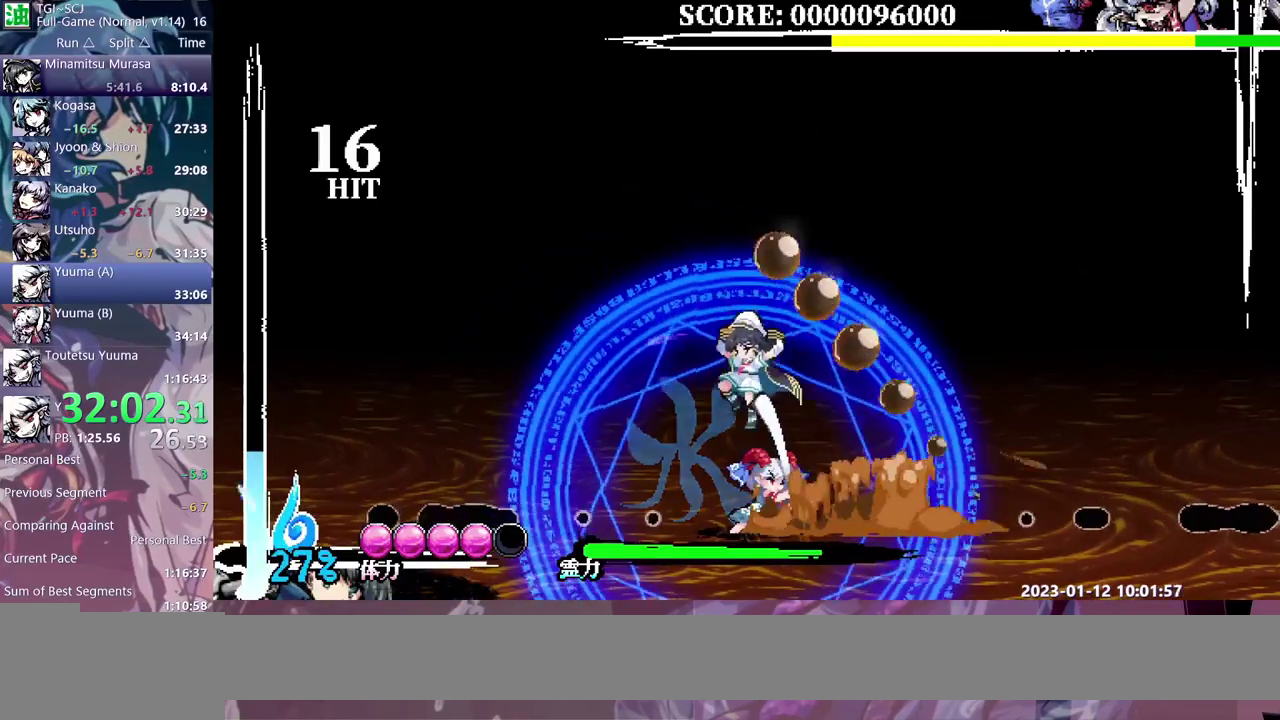
{"buttons": [], "events": [[317, "DPAD_UP", "up"]]}
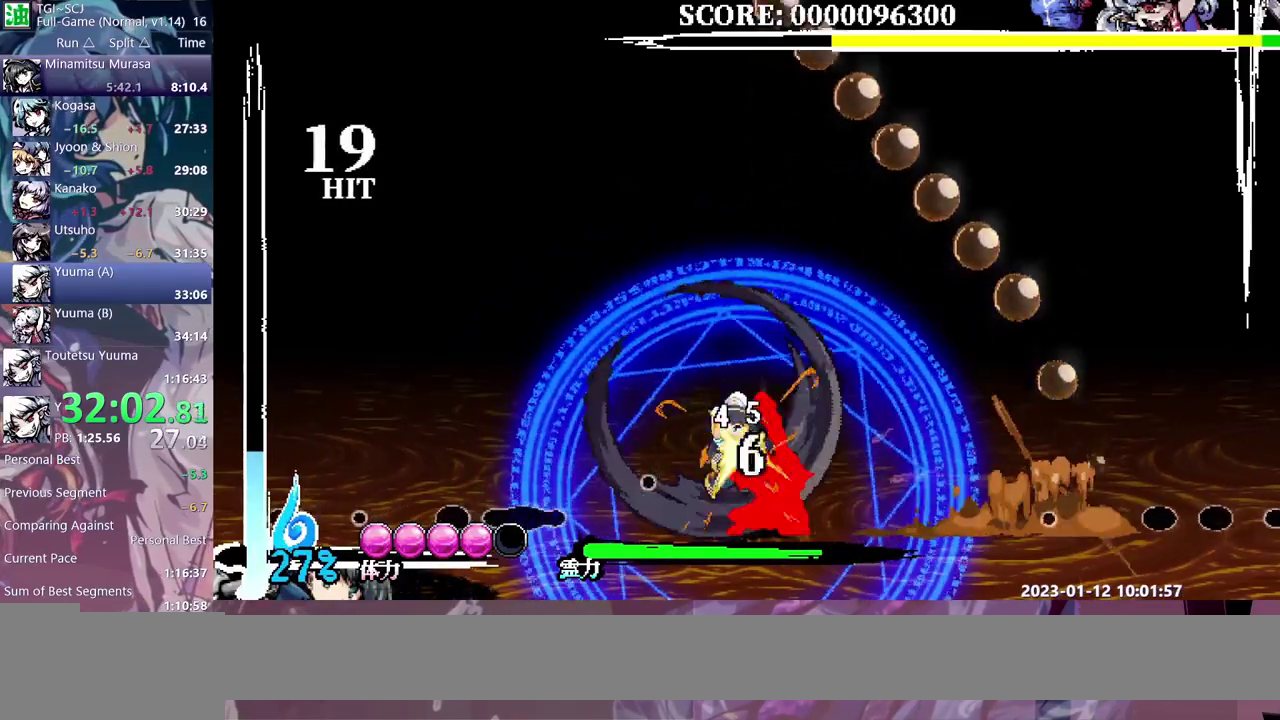
{"buttons": [], "events": []}